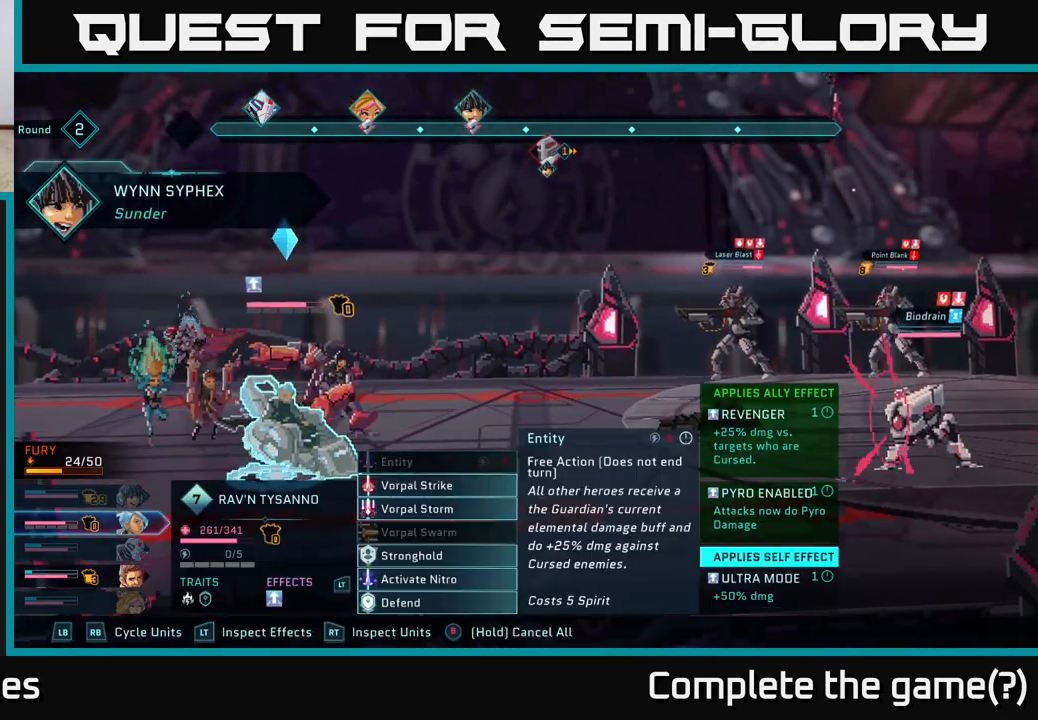
Gameplay with a controller (Xbox layout); each line is a JSON object with the inputs held at the frame after it. "events" lists button and stick changes between this image and that frame as [ms after this image, input, new state], when the widget could be followed in between.
{"buttons": [], "left_stick": "center", "right_stick": "center", "events": []}
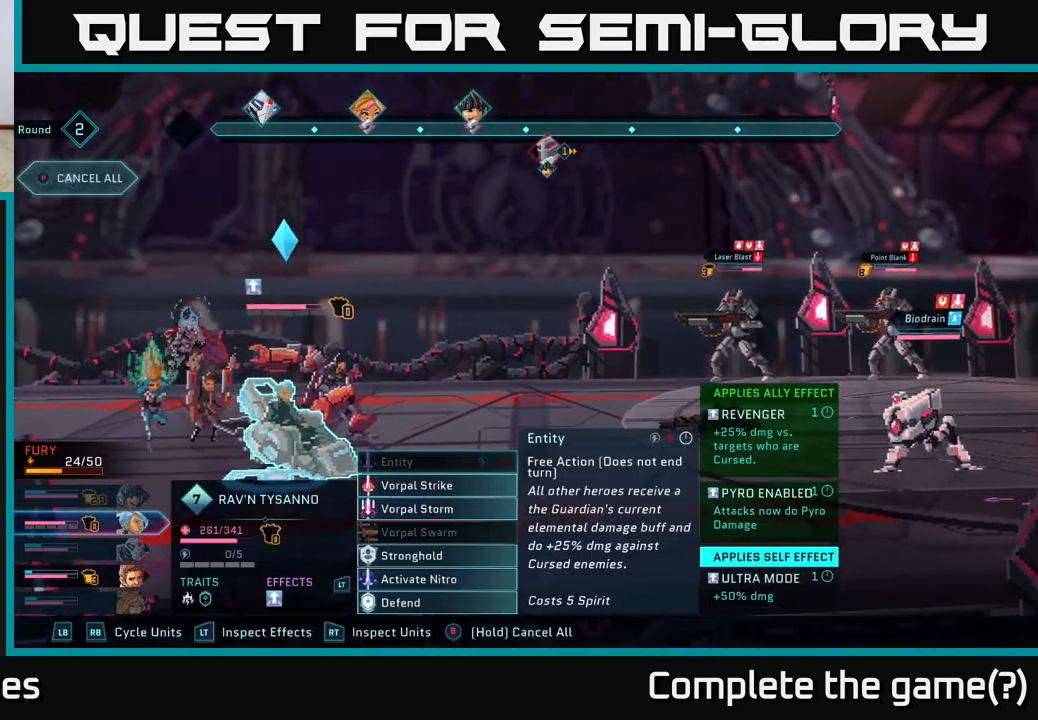
{"buttons": [], "left_stick": "center", "right_stick": "center", "events": []}
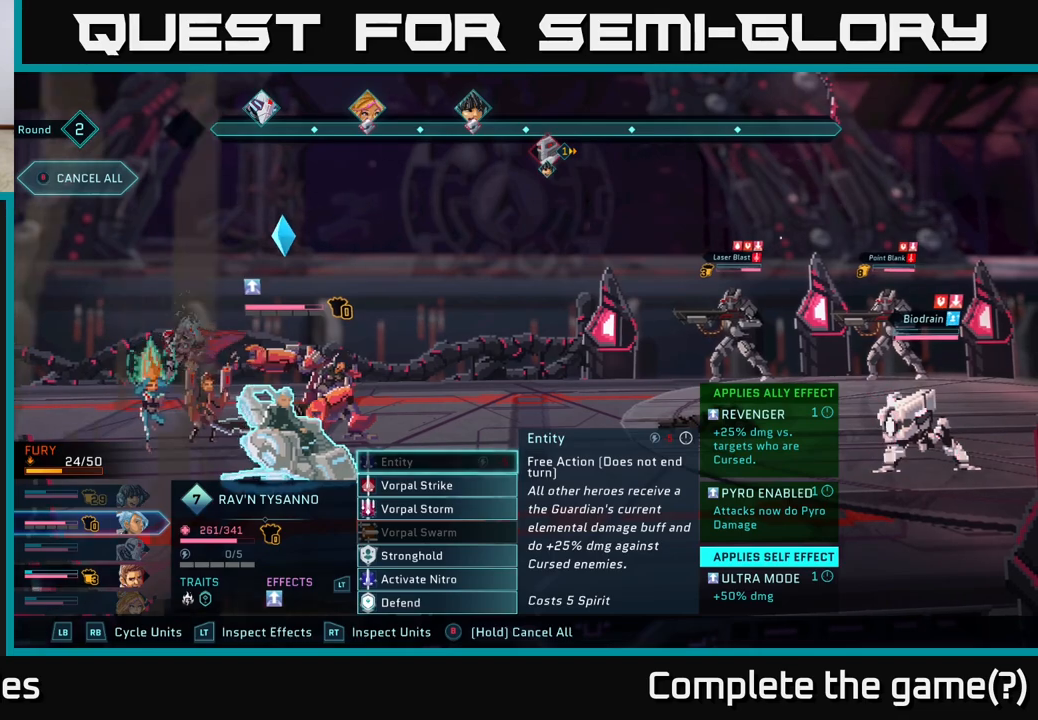
{"buttons": [], "left_stick": "center", "right_stick": "center", "events": [[133, "DPAD_DOWN", "down"], [250, "DPAD_DOWN", "up"]]}
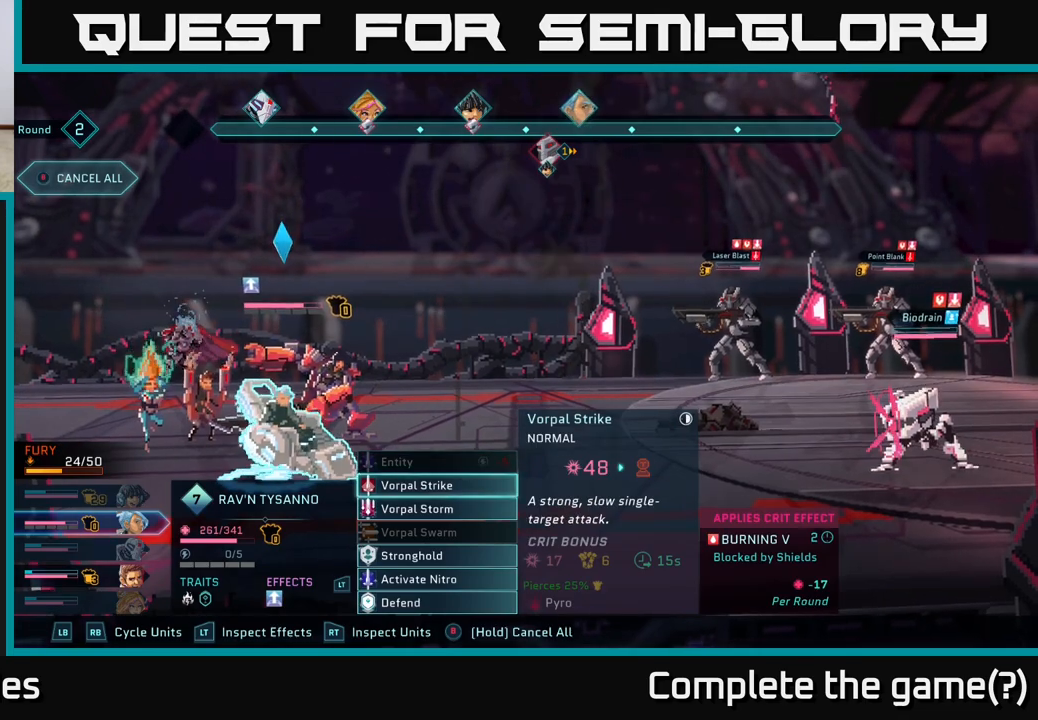
{"buttons": [], "left_stick": "center", "right_stick": "center", "events": []}
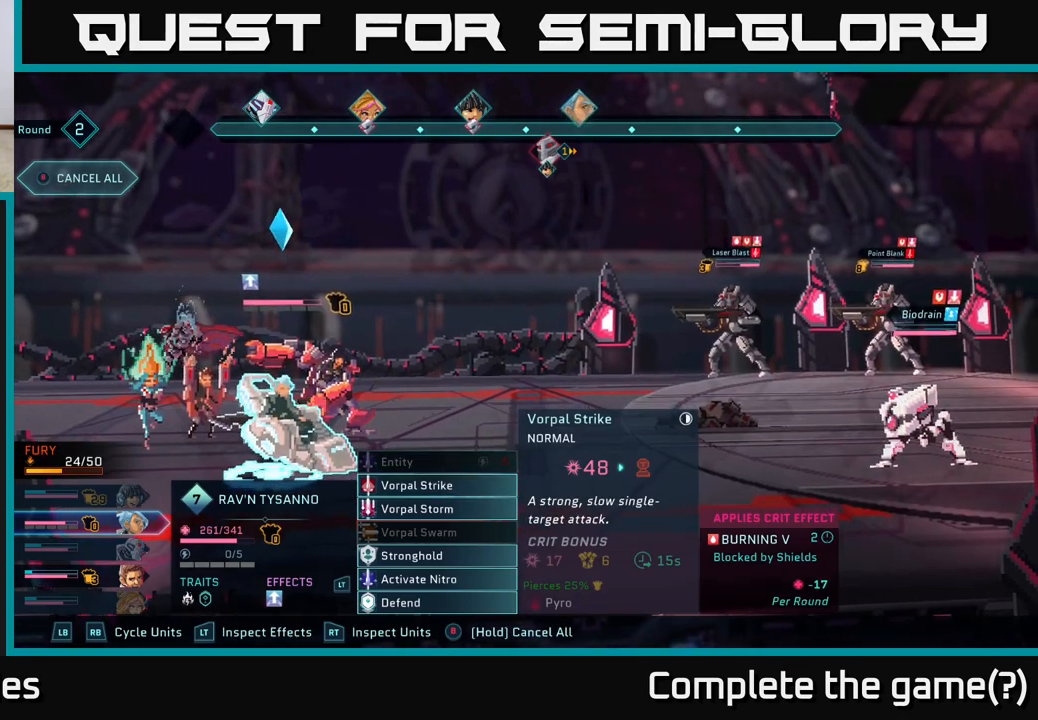
{"buttons": [], "left_stick": "center", "right_stick": "center", "events": [[100, "DPAD_DOWN", "down"], [233, "DPAD_DOWN", "up"]]}
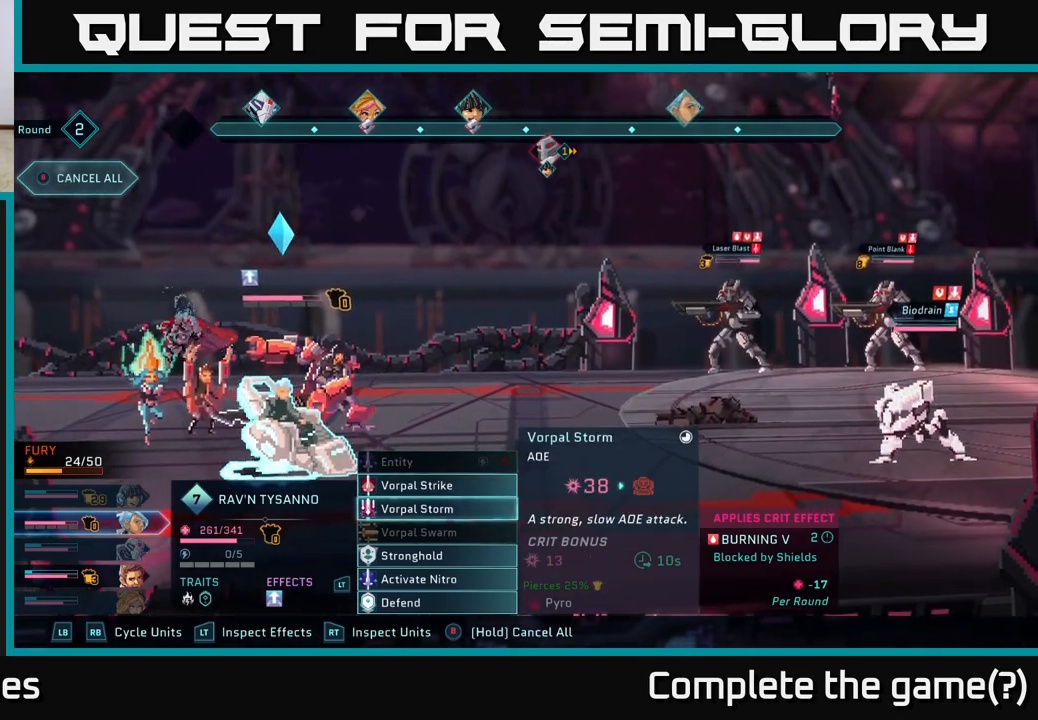
{"buttons": [], "left_stick": "center", "right_stick": "center", "events": [[117, "DPAD_UP", "down"], [217, "DPAD_UP", "up"]]}
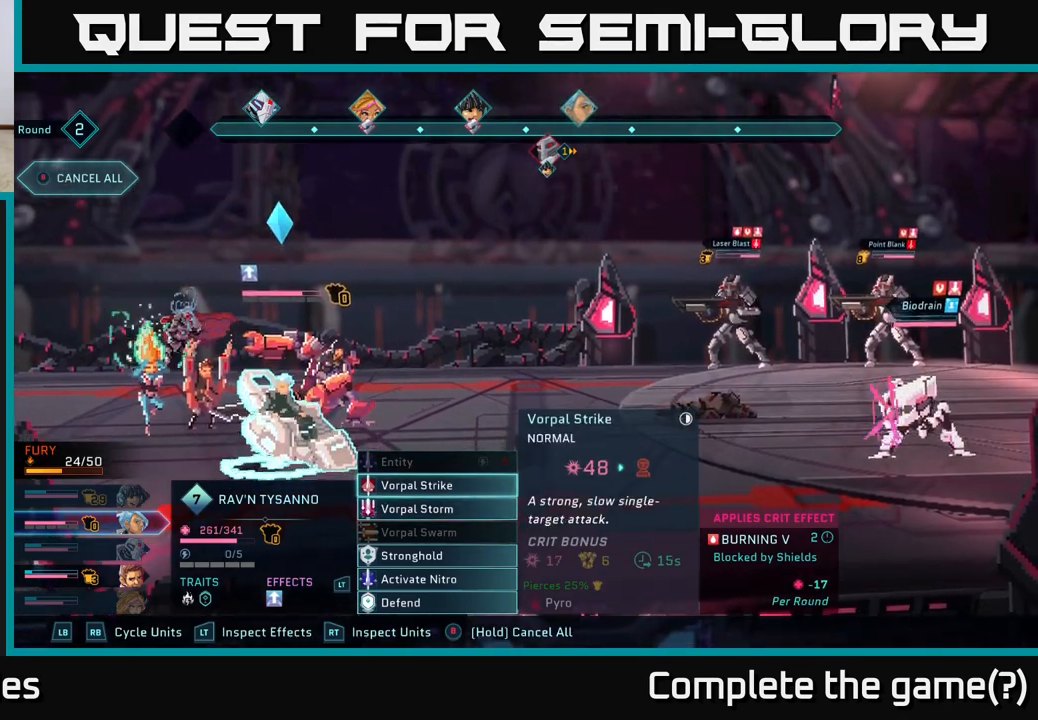
{"buttons": [], "left_stick": "center", "right_stick": "center", "events": []}
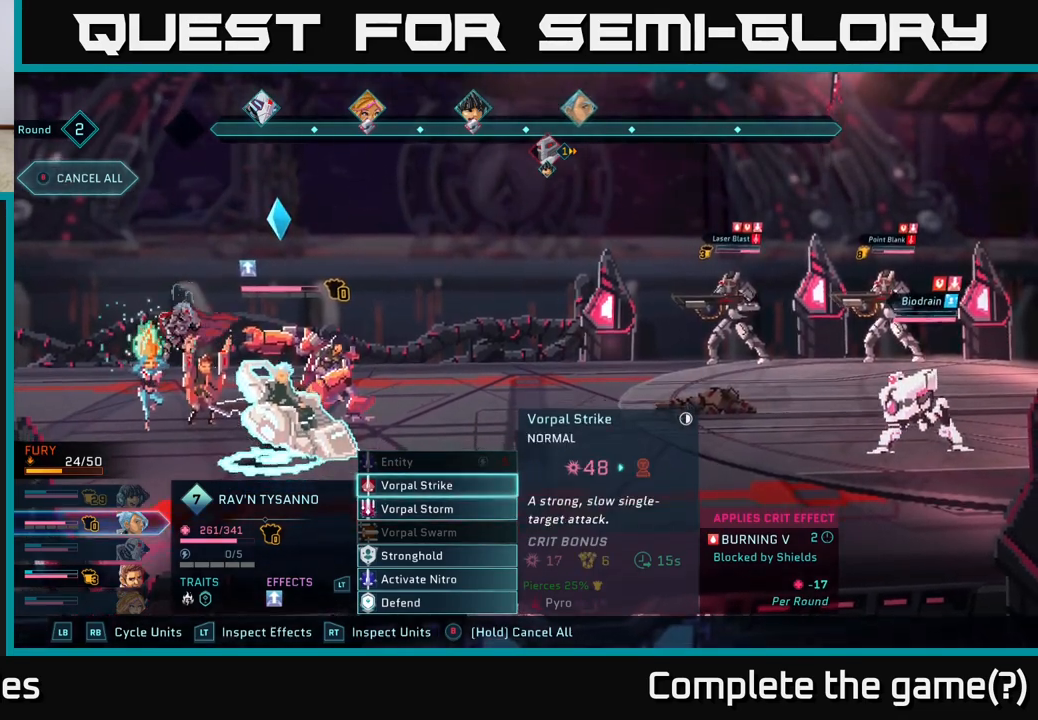
{"buttons": [], "left_stick": "center", "right_stick": "center", "events": [[183, "R1", "down"], [300, "R1", "up"]]}
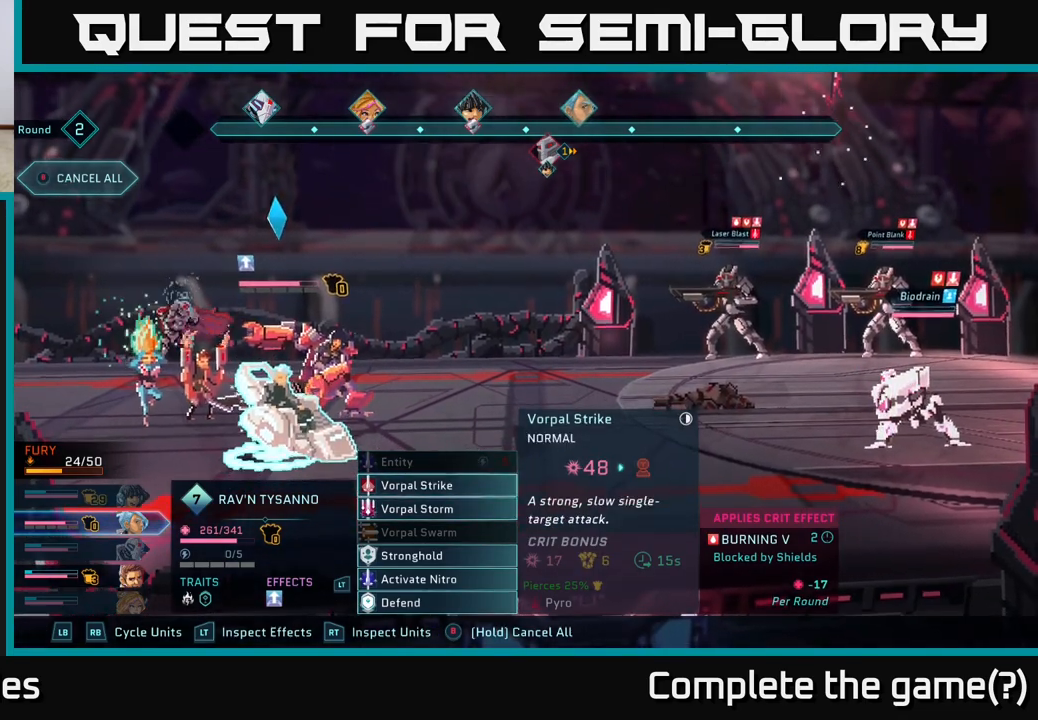
{"buttons": [], "left_stick": "center", "right_stick": "center", "events": []}
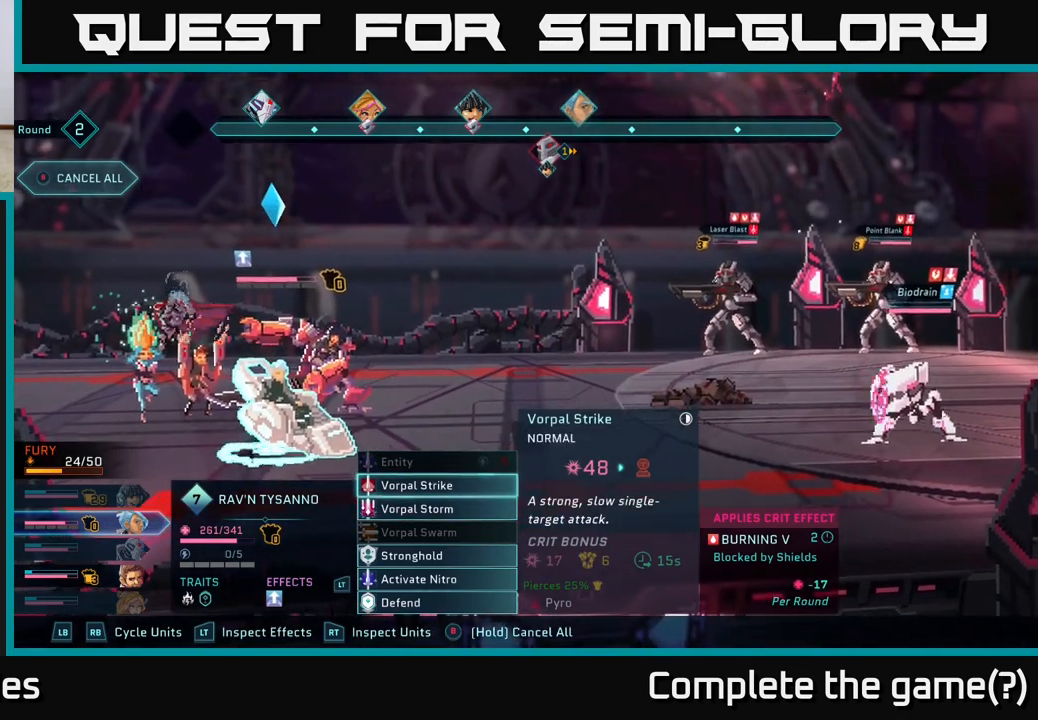
{"buttons": [], "left_stick": "center", "right_stick": "center", "events": []}
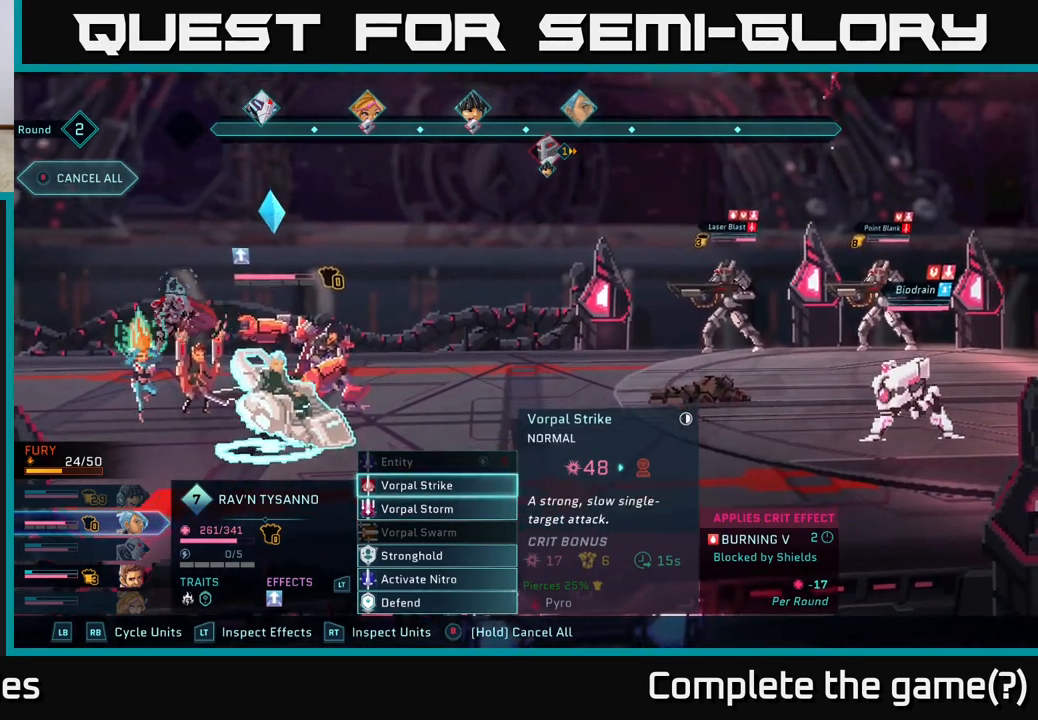
{"buttons": [], "left_stick": "center", "right_stick": "center", "events": []}
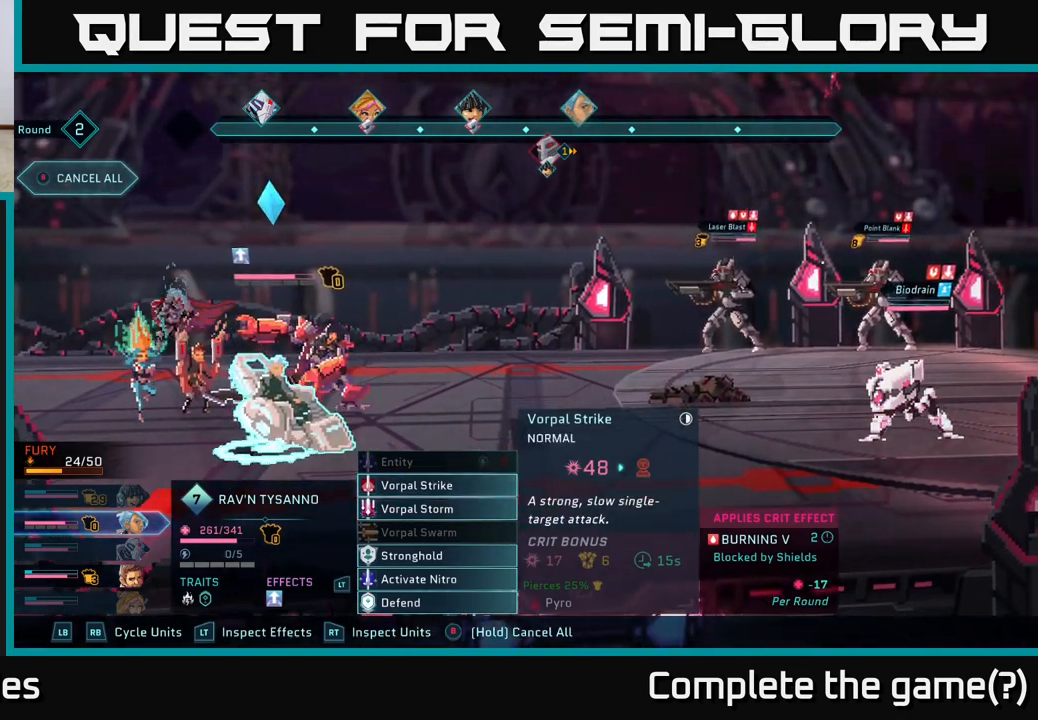
{"buttons": ["R2"], "left_stick": "center", "right_stick": "center", "events": [[83, "R2", "down"]]}
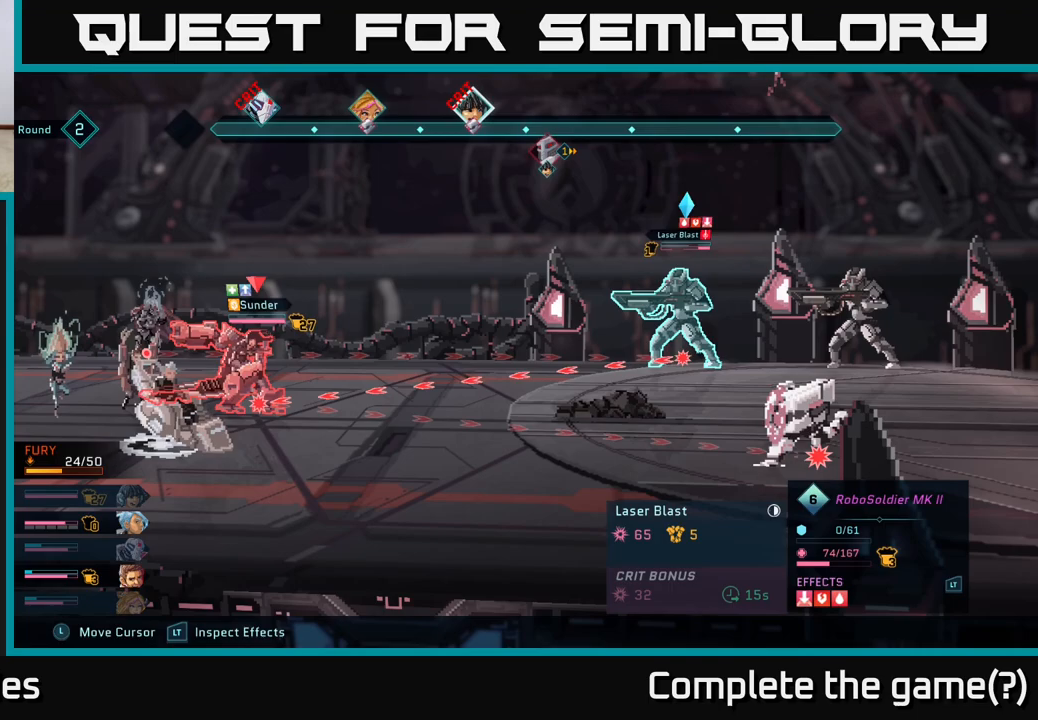
{"buttons": ["R2"], "left_stick": "center", "right_stick": "center", "events": []}
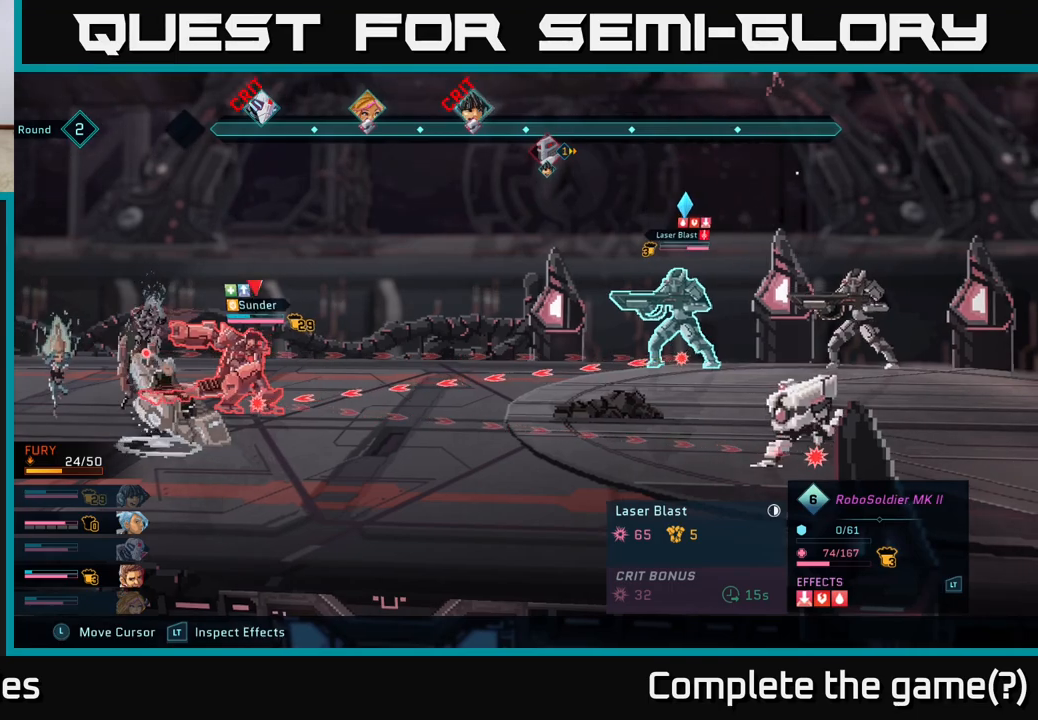
{"buttons": [], "left_stick": "center", "right_stick": "center", "events": [[367, "R2", "up"]]}
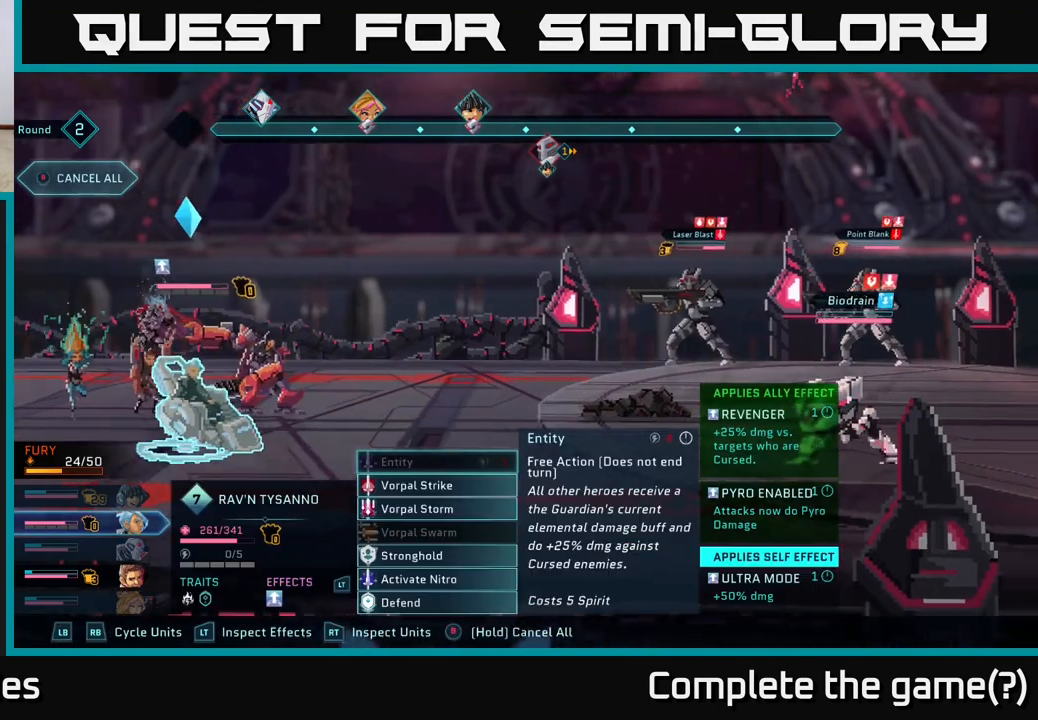
{"buttons": ["DPAD_DOWN"], "left_stick": "center", "right_stick": "center", "events": [[417, "DPAD_DOWN", "down"]]}
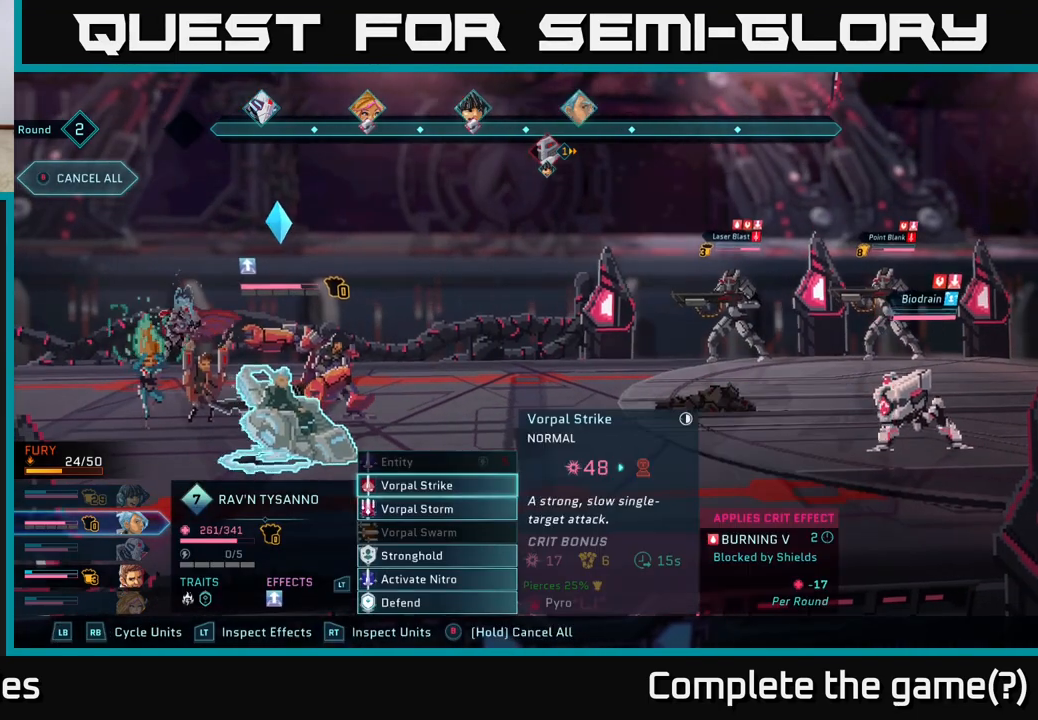
{"buttons": [], "left_stick": "center", "right_stick": "center", "events": [[33, "DPAD_DOWN", "up"], [167, "DPAD_DOWN", "down"], [300, "DPAD_DOWN", "up"]]}
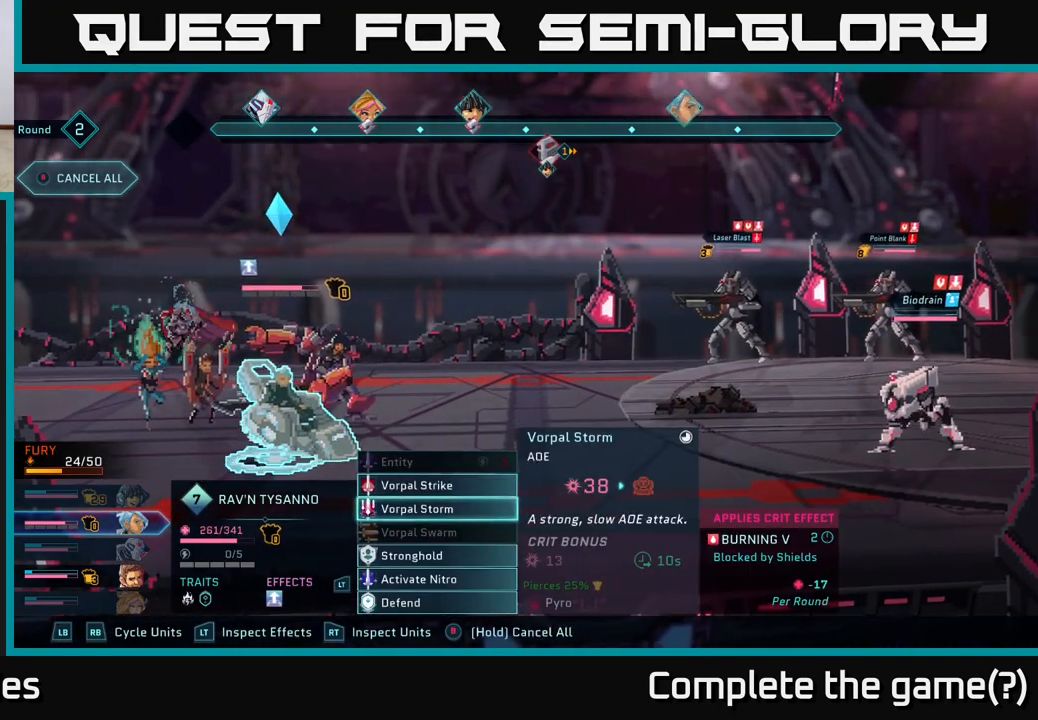
{"buttons": ["A"], "left_stick": "center", "right_stick": "center", "events": [[467, "A", "down"]]}
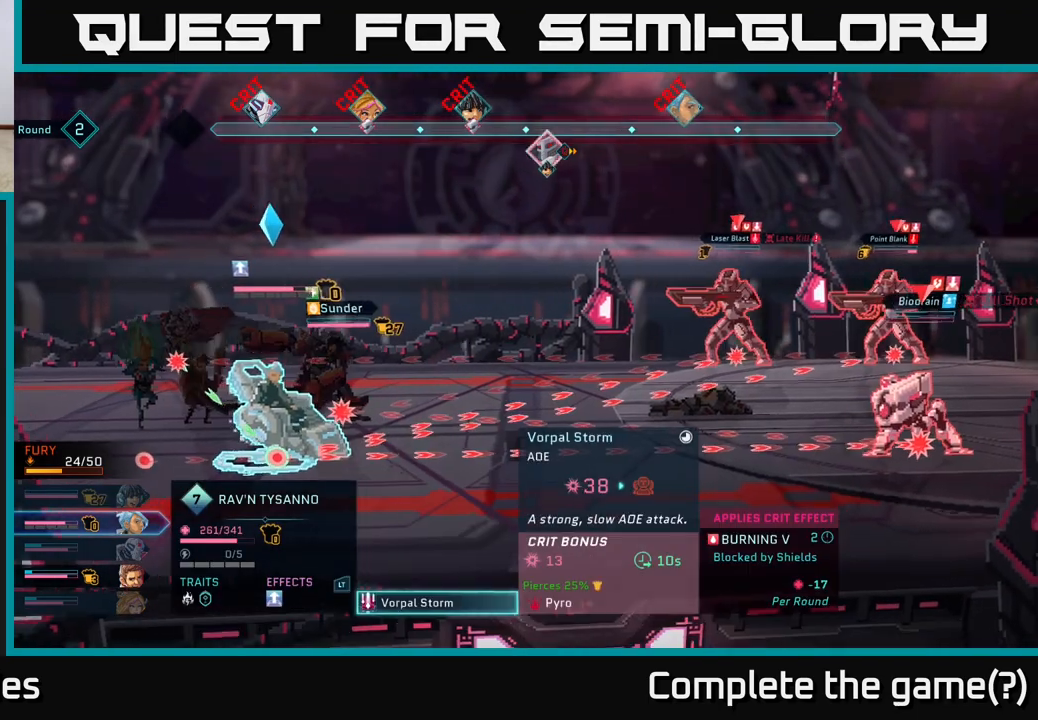
{"buttons": [], "left_stick": "center", "right_stick": "center", "events": [[117, "A", "up"]]}